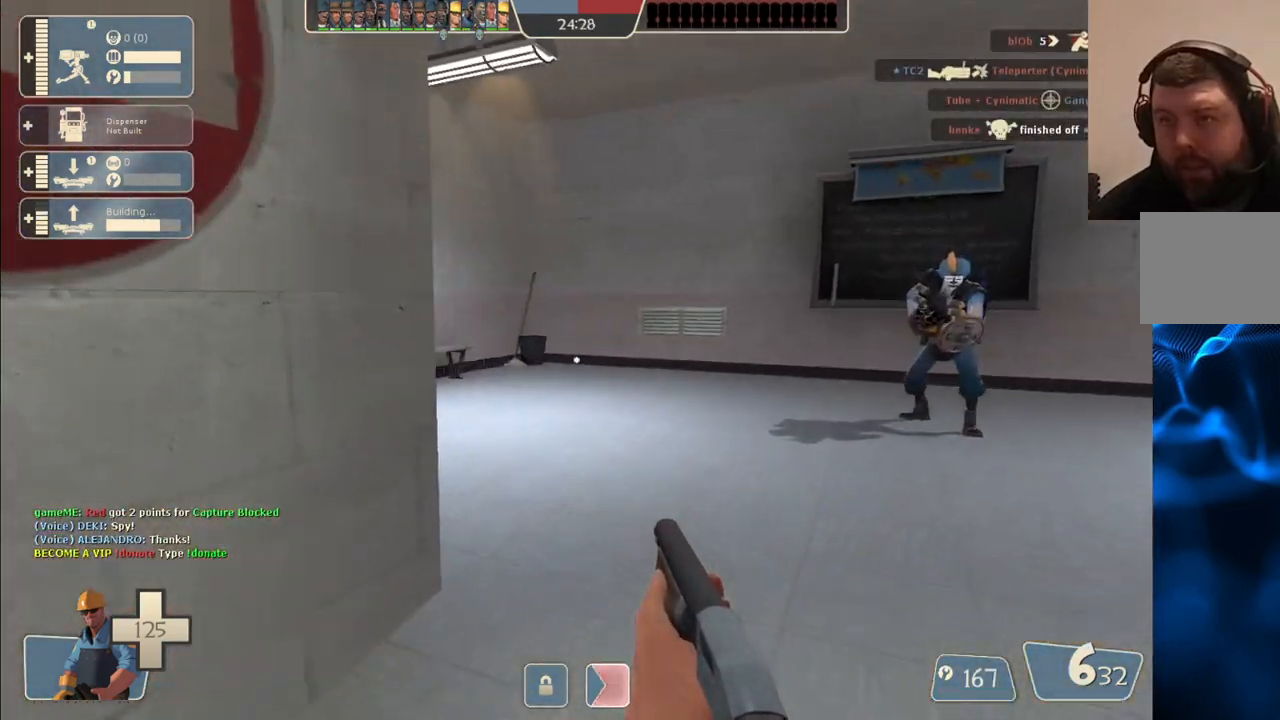
Gameplay with a controller (PlayStation layout); each line is a JSON object with the inputs held at the frame after it. "events" lists button and stick changes between this image and that frame as [ms after this image, input, new state], when the widget could be followed in between.
{"buttons": ["START"], "left_stick": "center", "right_stick": "center", "events": [[83, "left_stick", "center"], [100, "START", "down"], [200, "START", "up"], [483, "START", "down"]]}
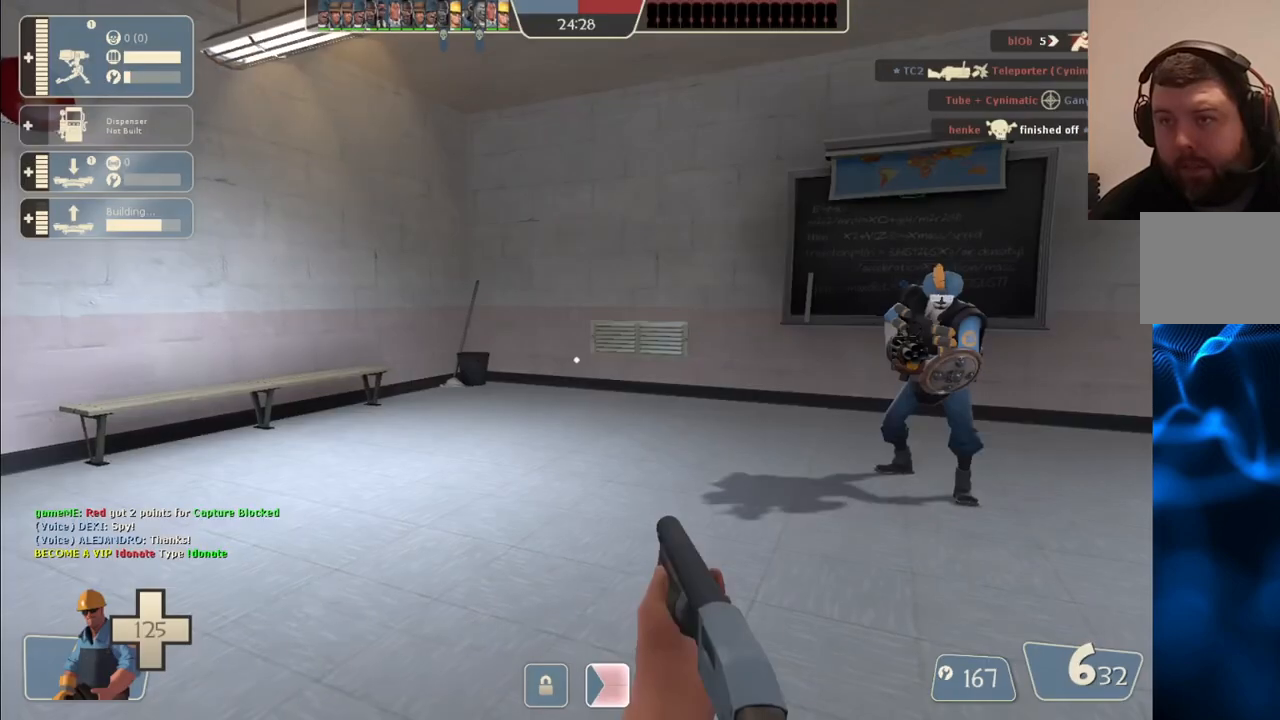
{"buttons": [], "left_stick": "center", "right_stick": "center", "events": [[67, "START", "up"], [183, "TOUCHPAD", "down"], [250, "TOUCHPAD", "up"]]}
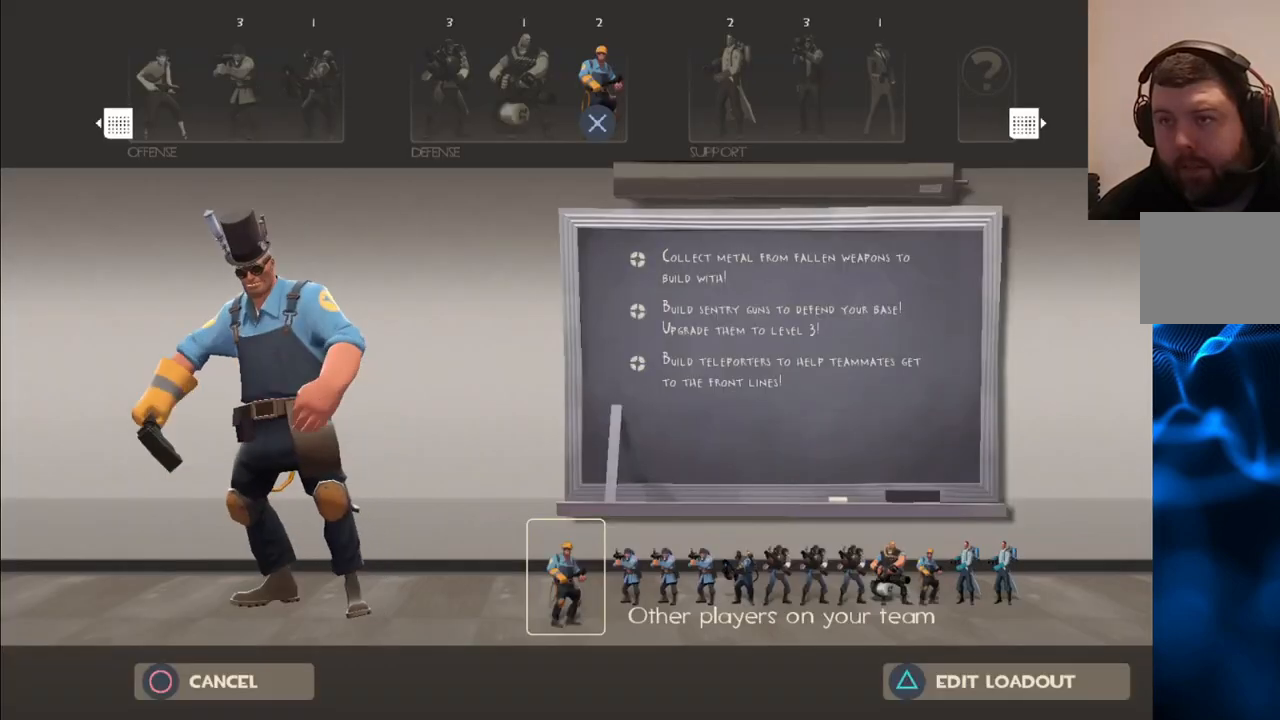
{"buttons": [], "left_stick": "center", "right_stick": "center", "events": []}
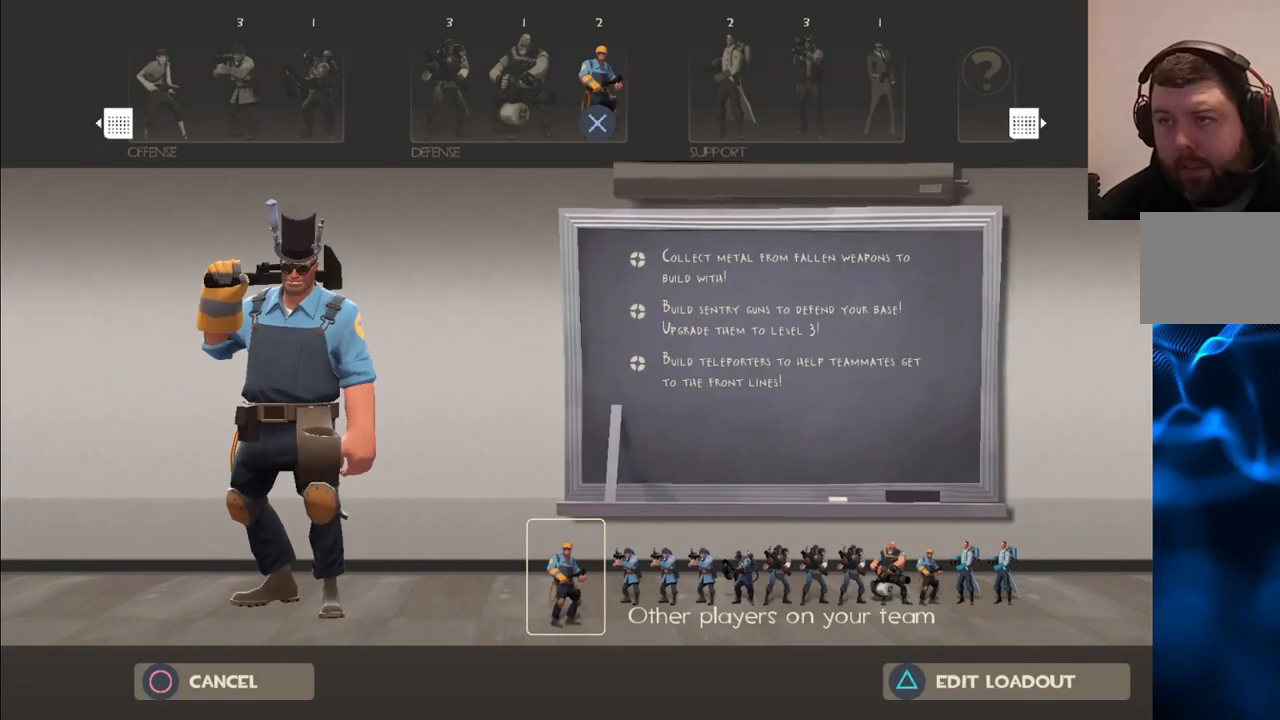
{"buttons": [], "left_stick": "center", "right_stick": "center", "events": []}
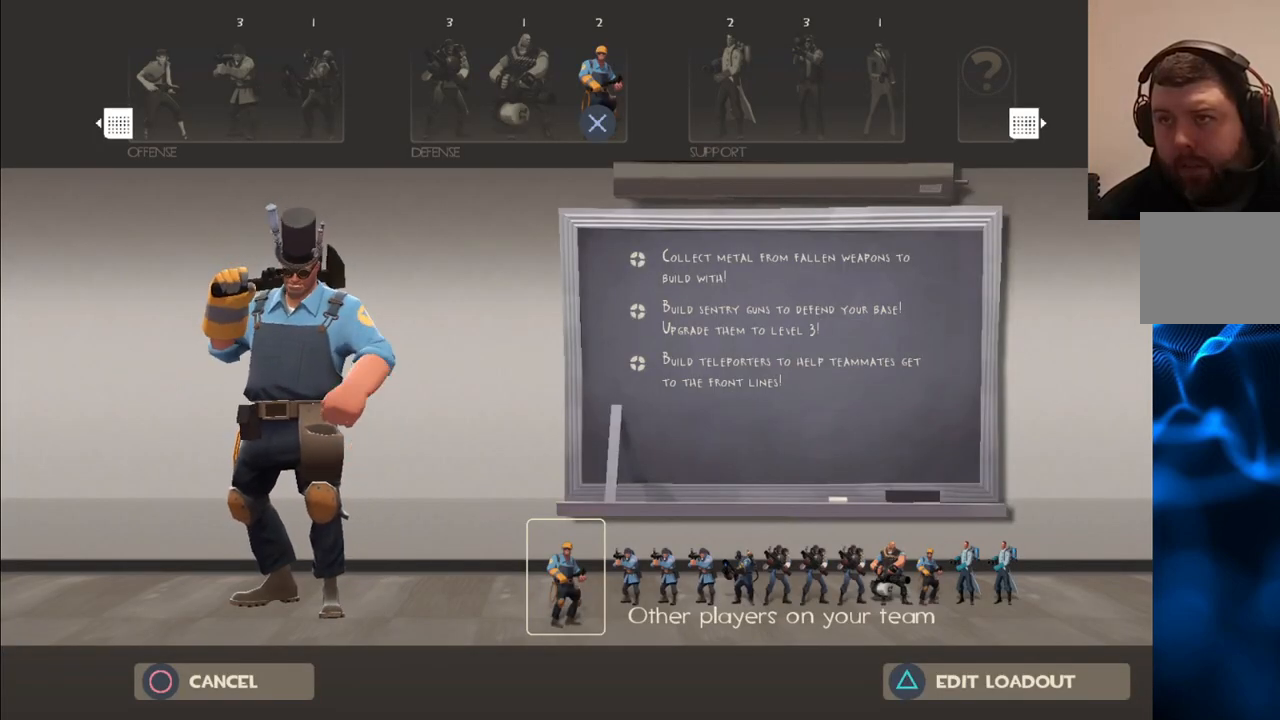
{"buttons": [], "left_stick": "center", "right_stick": "up-left", "events": [[67, "TRIANGLE", "down"], [167, "TRIANGLE", "up"], [500, "right_stick", "up-left"]]}
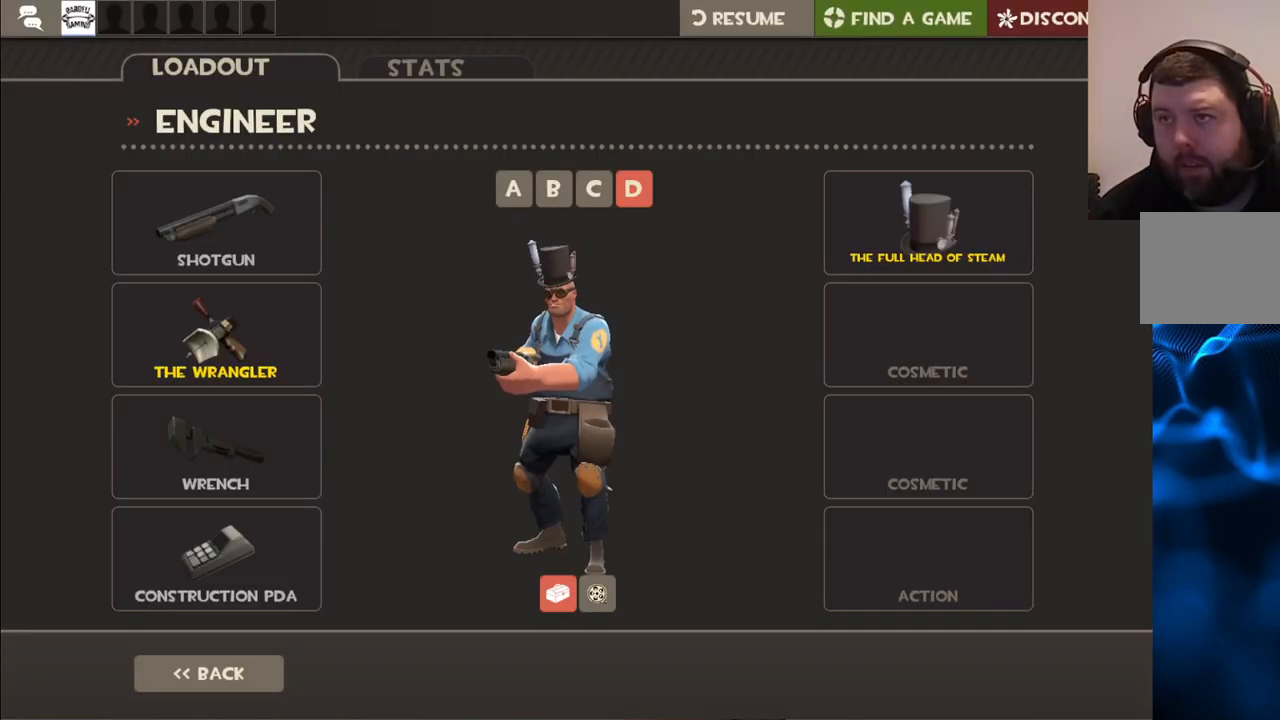
{"buttons": [], "left_stick": "center", "right_stick": "center", "events": [[200, "right_stick", "center"], [350, "right_stick", "up"], [467, "right_stick", "center"]]}
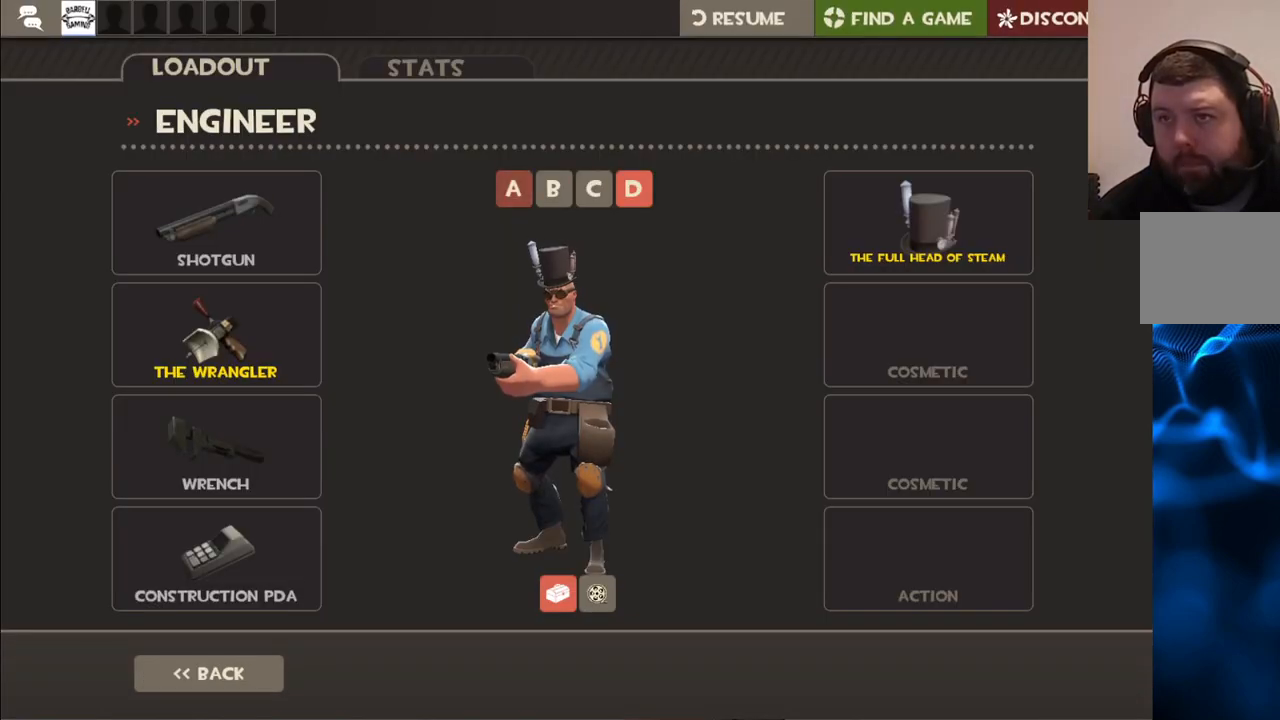
{"buttons": [], "left_stick": "center", "right_stick": "center", "events": [[83, "R2", "down"], [183, "R2", "up"]]}
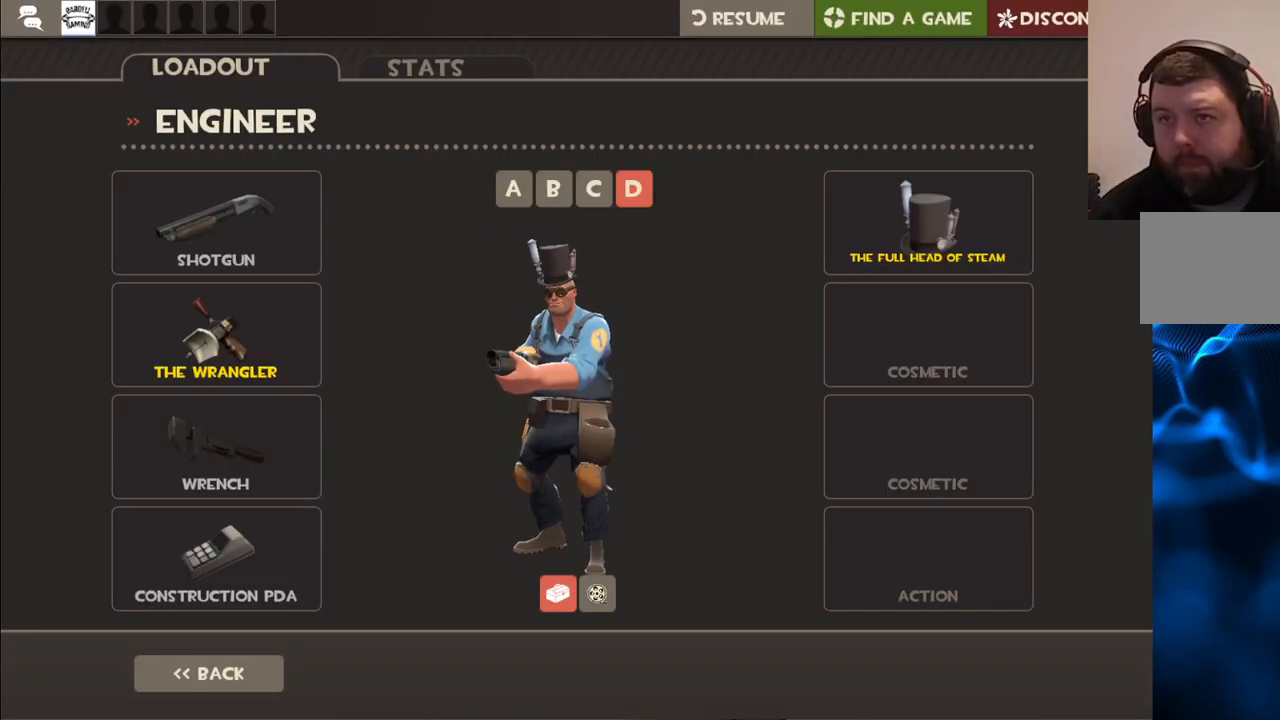
{"buttons": [], "left_stick": "center", "right_stick": "center", "events": []}
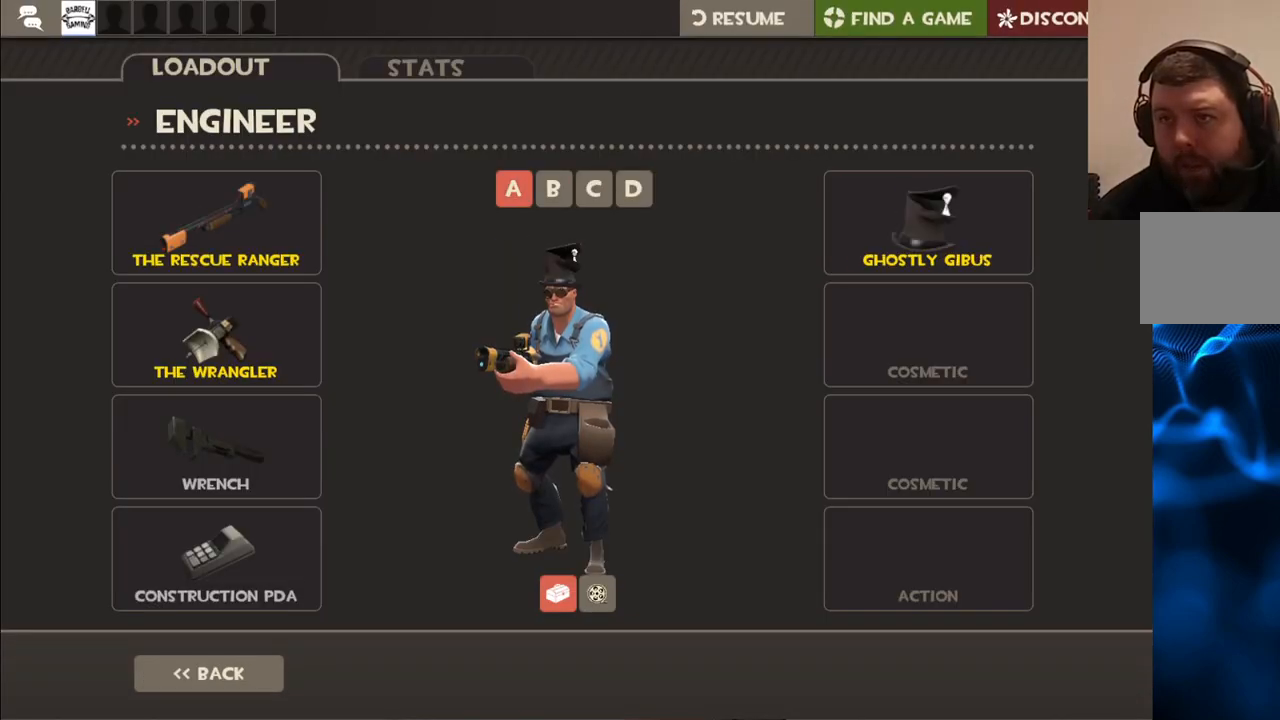
{"buttons": [], "left_stick": "center", "right_stick": "center", "events": [[150, "right_stick", "down-left"], [500, "right_stick", "center"]]}
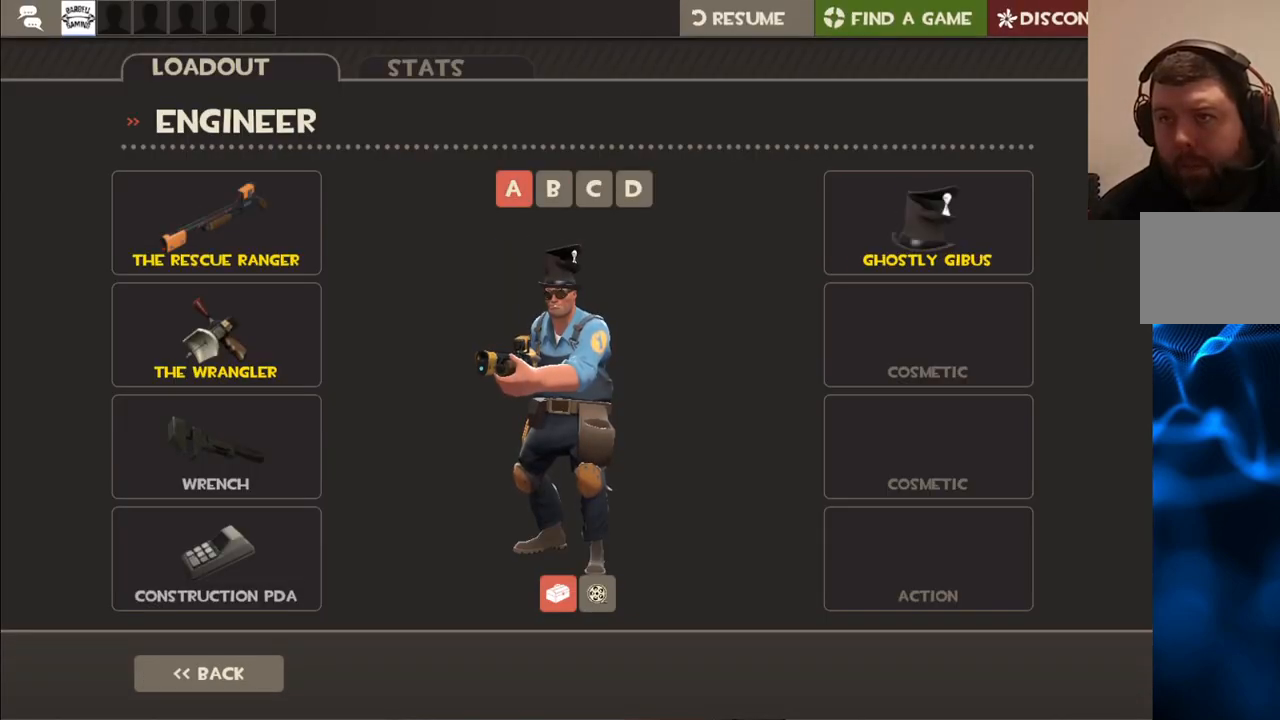
{"buttons": [], "left_stick": "center", "right_stick": "center", "events": []}
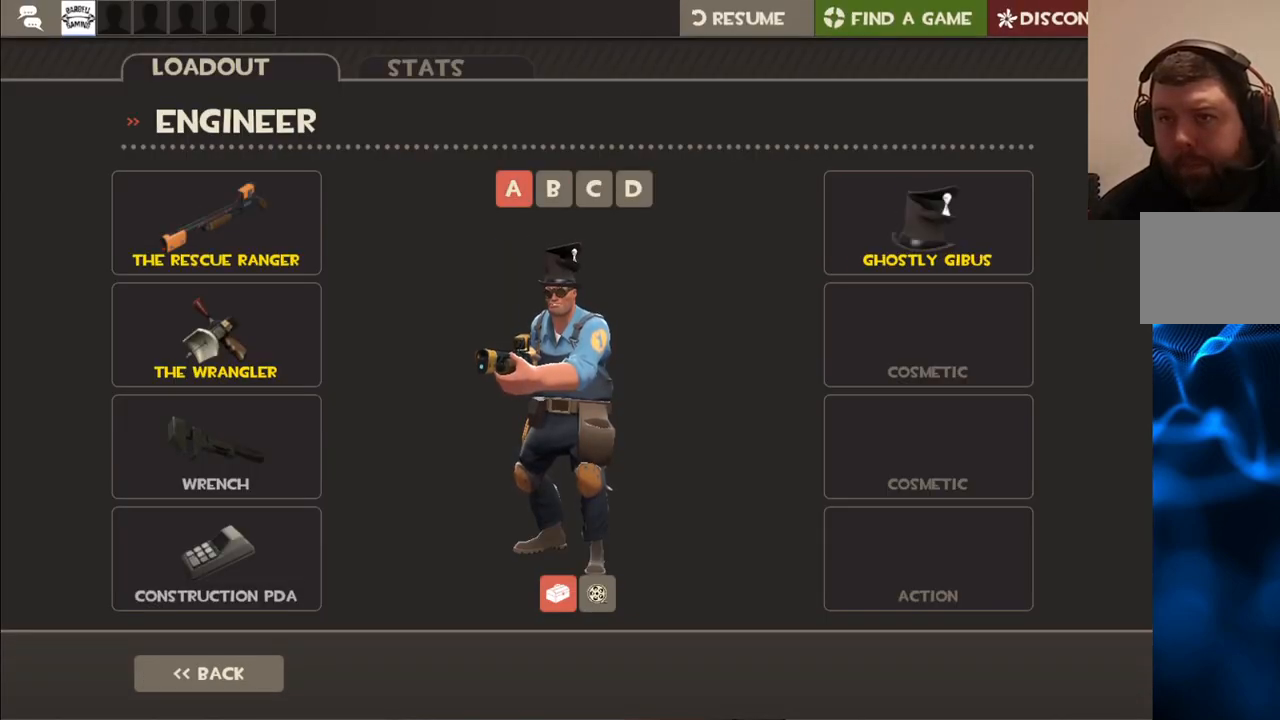
{"buttons": [], "left_stick": "center", "right_stick": "center", "events": [[233, "CIRCLE", "down"], [333, "CIRCLE", "up"]]}
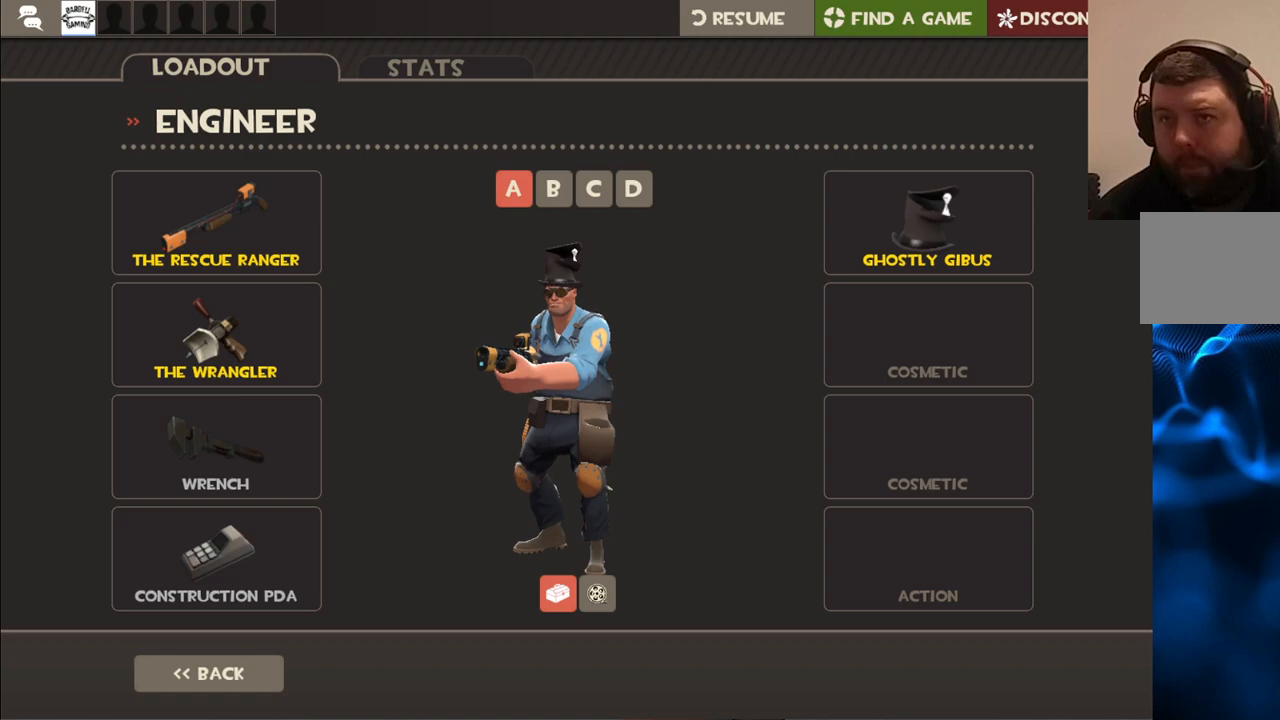
{"buttons": [], "left_stick": "center", "right_stick": "center", "events": [[250, "TRIANGLE", "down"], [450, "TRIANGLE", "up"]]}
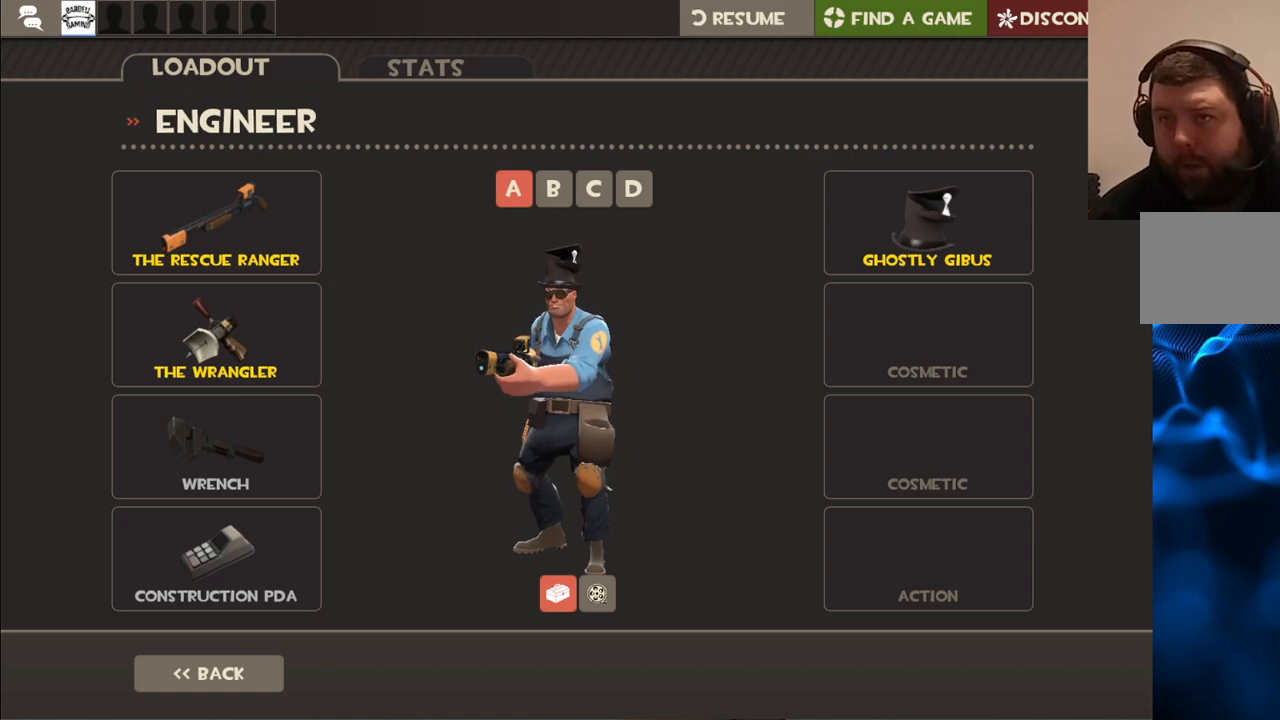
{"buttons": [], "left_stick": "center", "right_stick": "center", "events": [[67, "right_stick", "down-left"], [467, "right_stick", "center"]]}
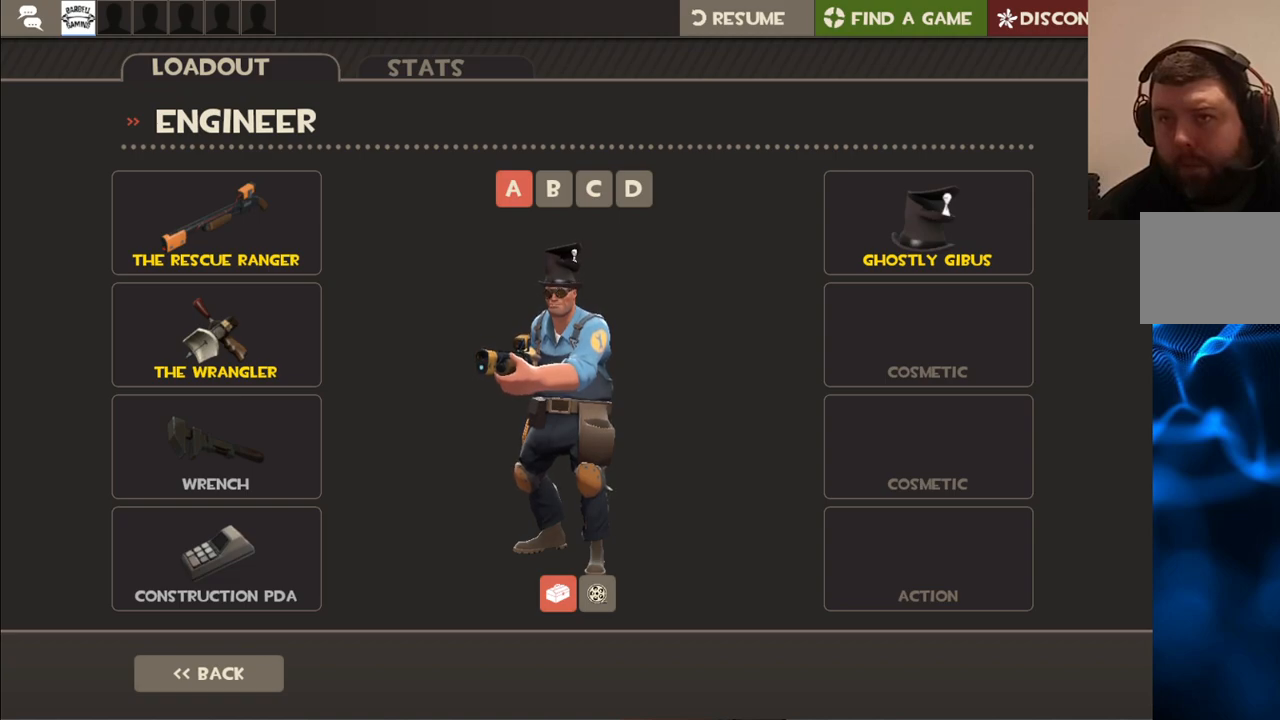
{"buttons": [], "left_stick": "center", "right_stick": "center", "events": [[83, "right_stick", "up"], [183, "right_stick", "center"], [250, "R2", "down"], [400, "R2", "up"]]}
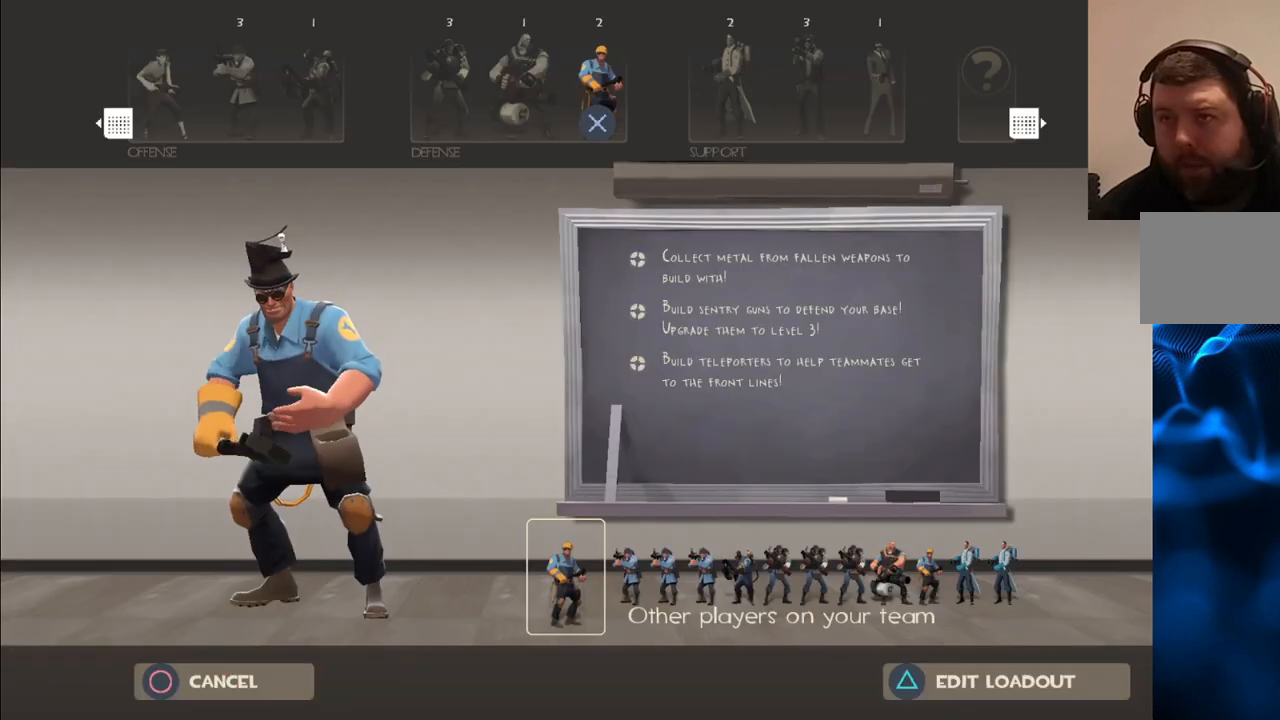
{"buttons": [], "left_stick": "up", "right_stick": "left", "events": [[133, "START", "down"], [233, "START", "up"], [400, "left_stick", "up"], [467, "right_stick", "left"]]}
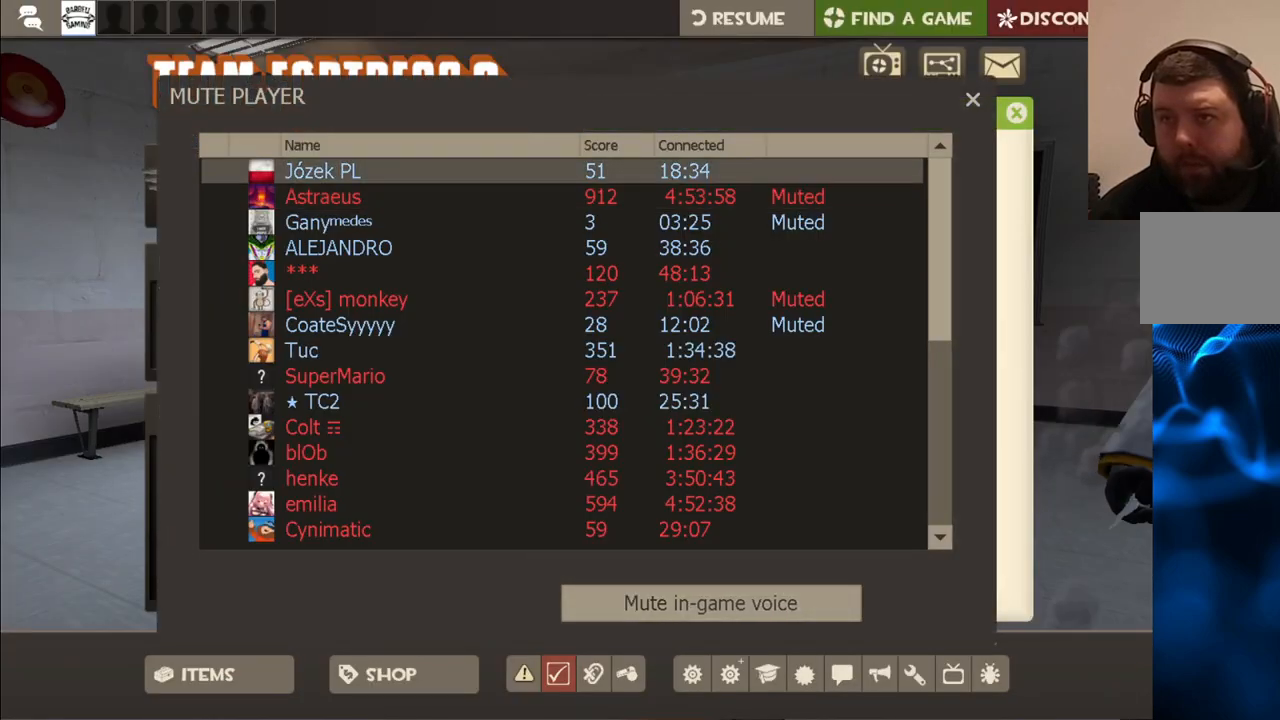
{"buttons": [], "left_stick": "center", "right_stick": "center", "events": [[33, "left_stick", "center"], [33, "right_stick", "center"], [283, "CIRCLE", "down"], [383, "CIRCLE", "up"]]}
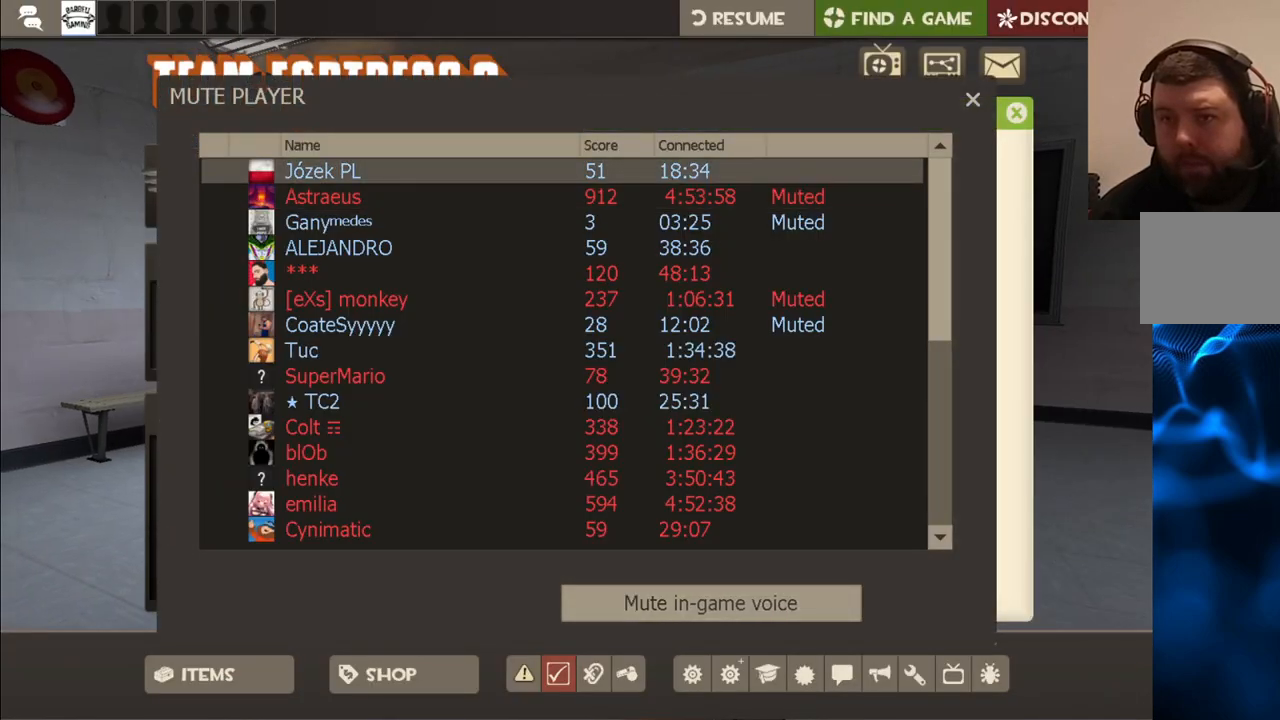
{"buttons": ["START"], "left_stick": "center", "right_stick": "center", "events": [[433, "START", "down"]]}
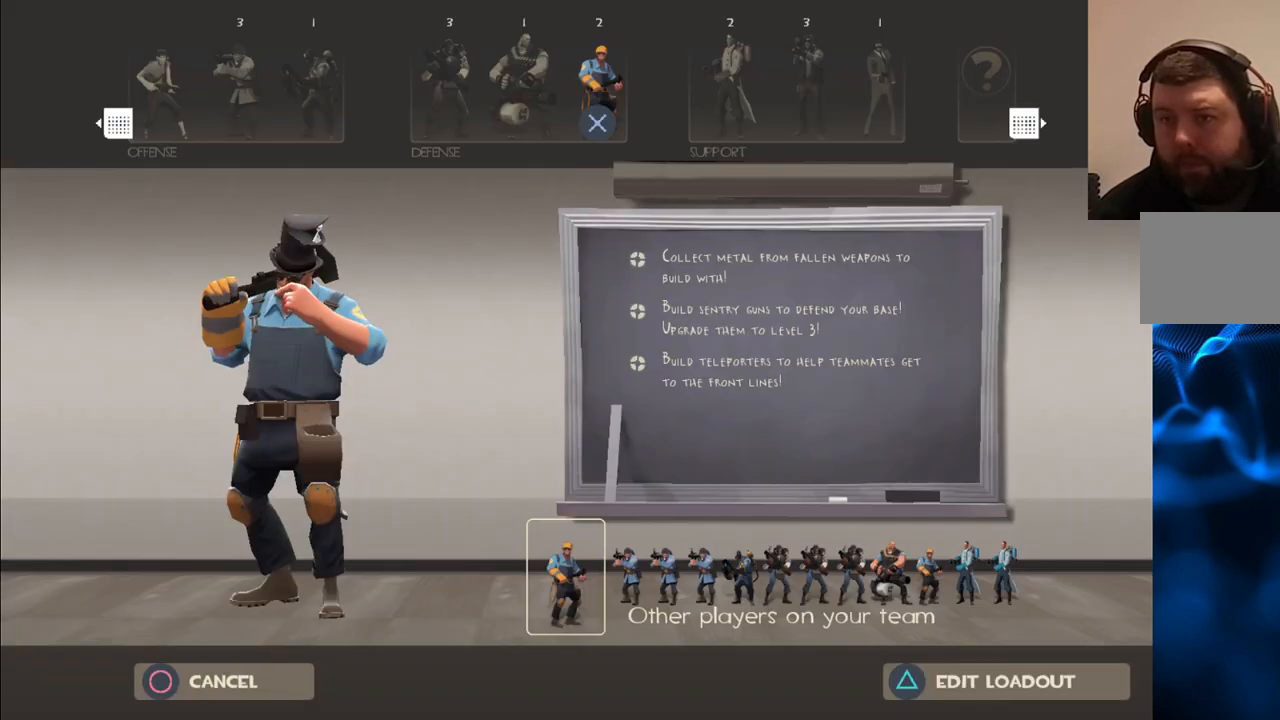
{"buttons": [], "left_stick": "center", "right_stick": "center", "events": [[33, "START", "up"]]}
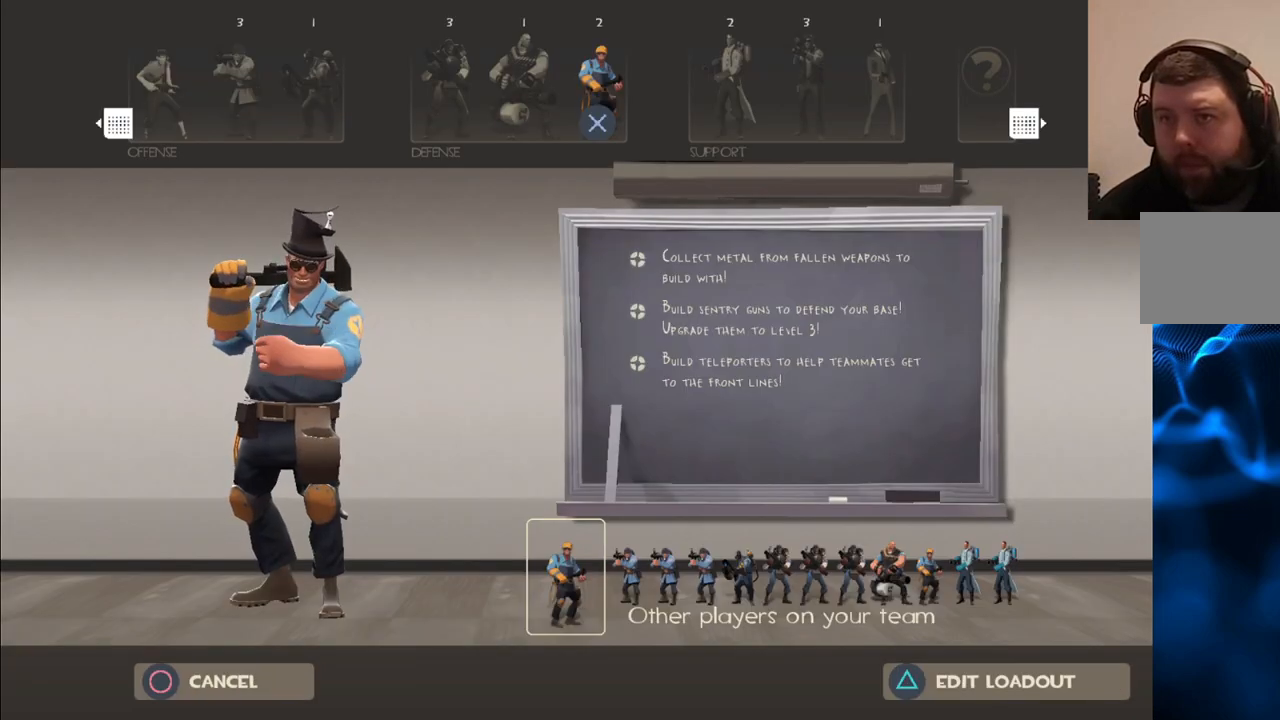
{"buttons": [], "left_stick": "center", "right_stick": "center", "events": [[117, "CROSS", "down"], [217, "CROSS", "up"]]}
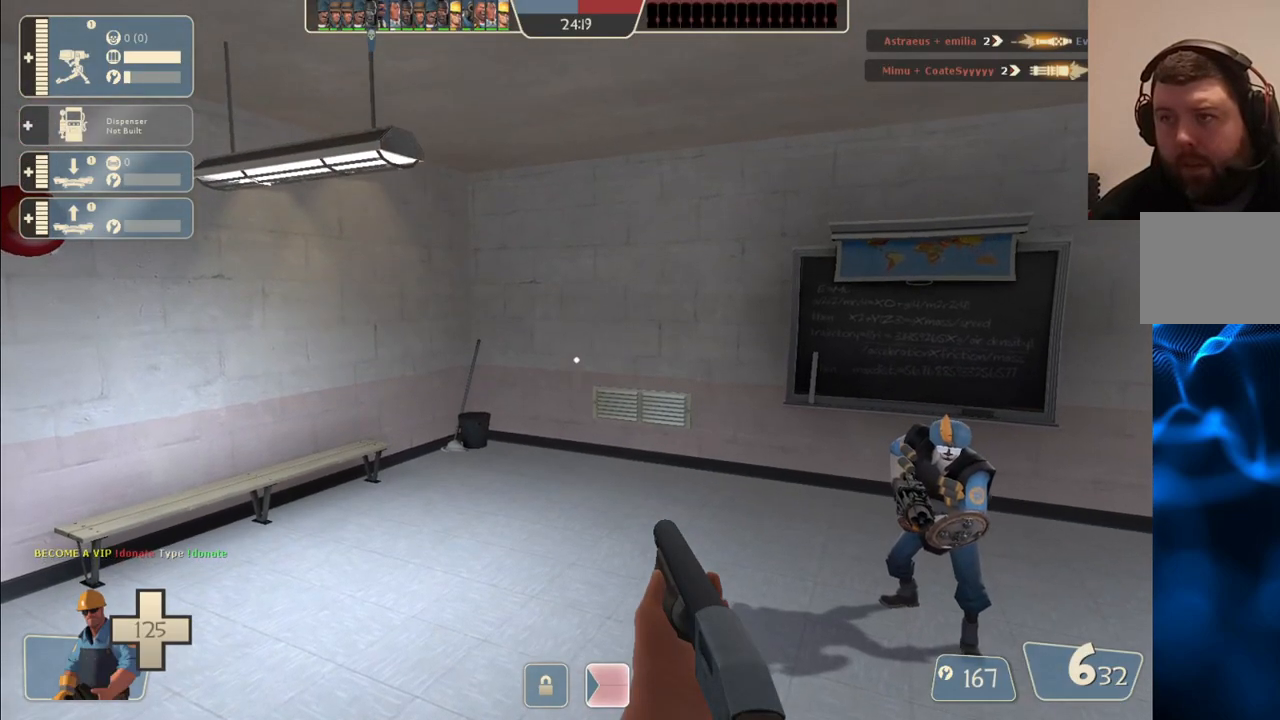
{"buttons": [], "left_stick": "up-right", "right_stick": "center", "events": [[33, "left_stick", "up"], [33, "right_stick", "left"], [200, "right_stick", "center"], [467, "left_stick", "up-right"]]}
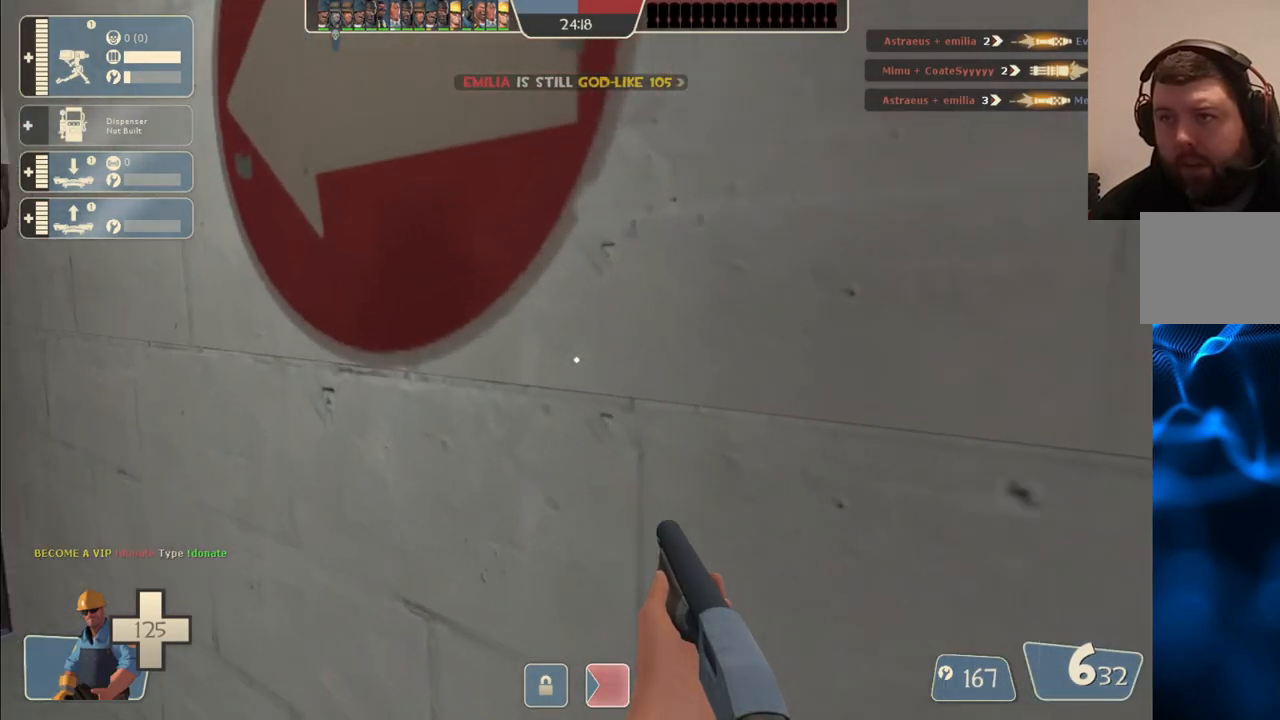
{"buttons": [], "left_stick": "up", "right_stick": "left", "events": [[83, "left_stick", "right"], [300, "left_stick", "up"], [417, "right_stick", "left"]]}
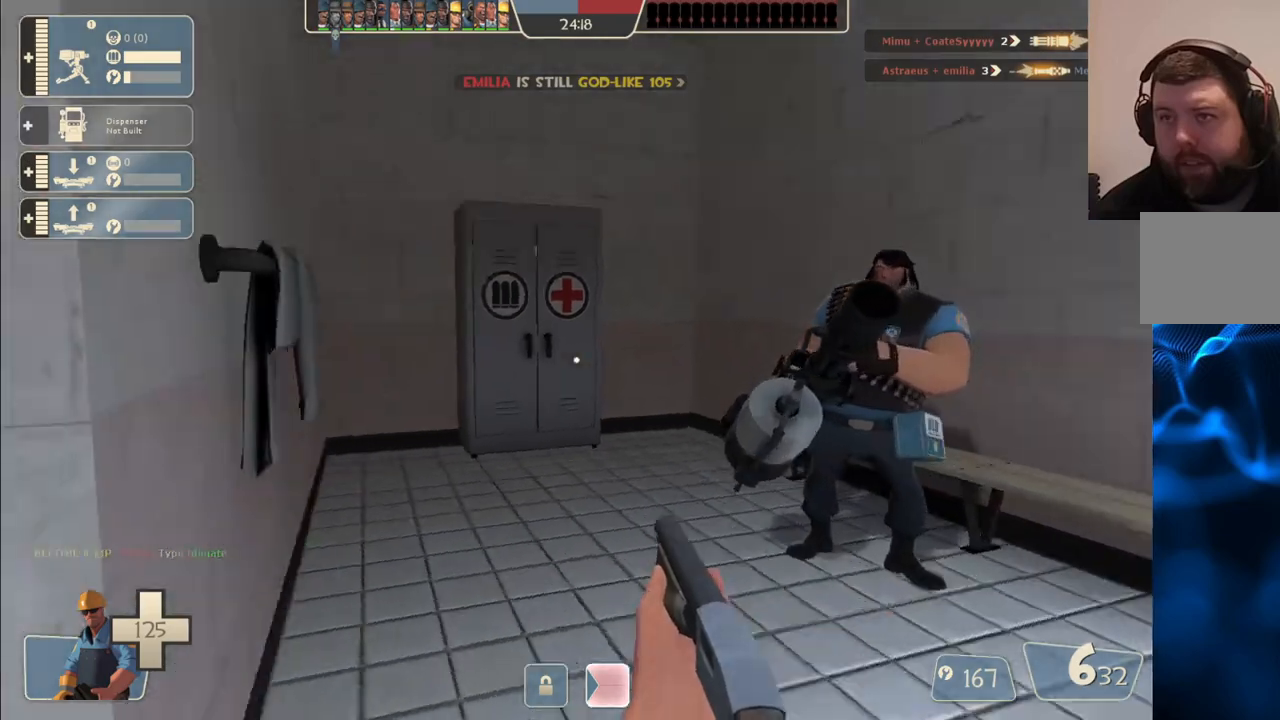
{"buttons": [], "left_stick": "up", "right_stick": "center", "events": [[67, "right_stick", "center"]]}
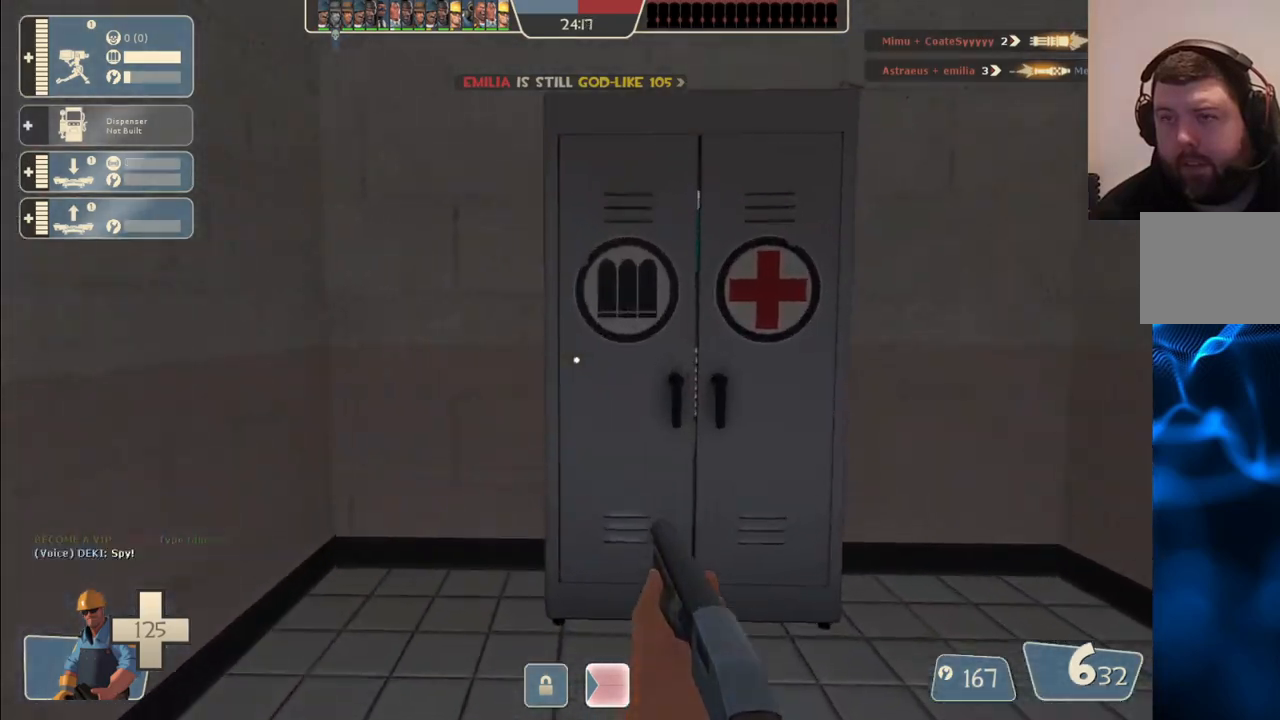
{"buttons": [], "left_stick": "up-left", "right_stick": "center", "events": [[233, "left_stick", "left"], [233, "right_stick", "left"], [400, "R1", "down"], [400, "right_stick", "center"], [433, "left_stick", "up-left"], [450, "R1", "up"]]}
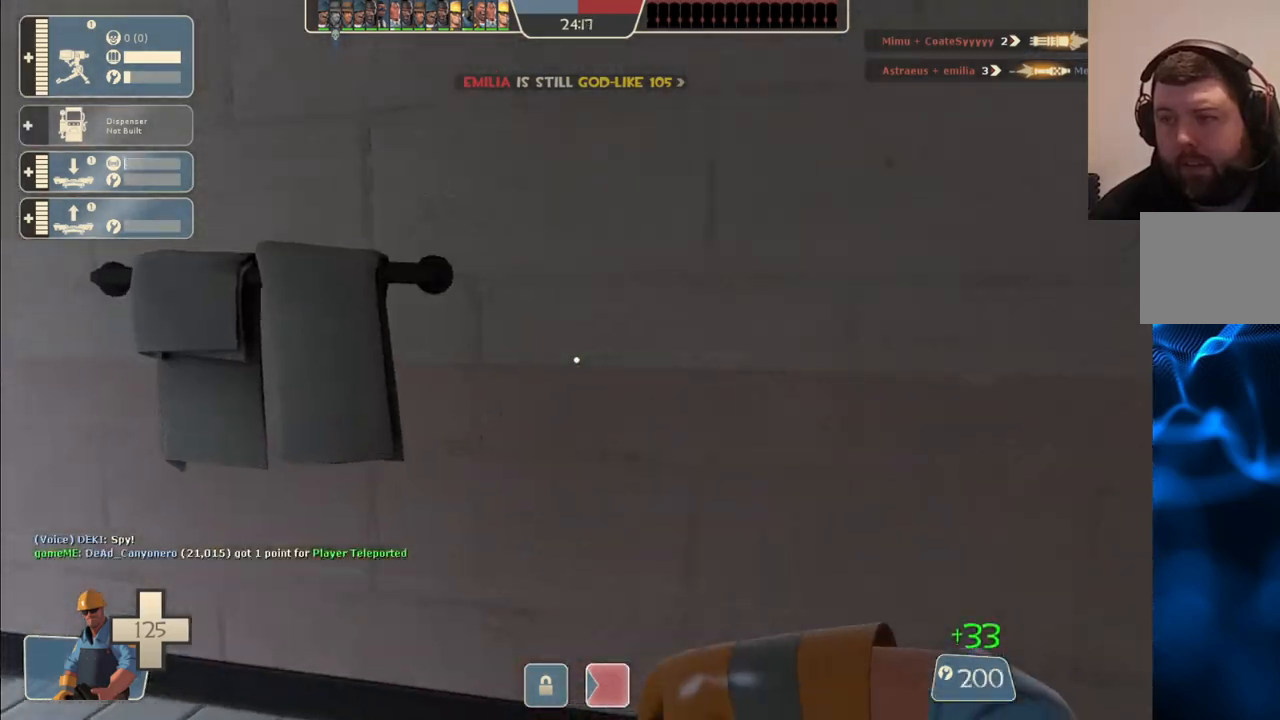
{"buttons": ["R1"], "left_stick": "up-left", "right_stick": "center", "events": [[500, "R1", "down"]]}
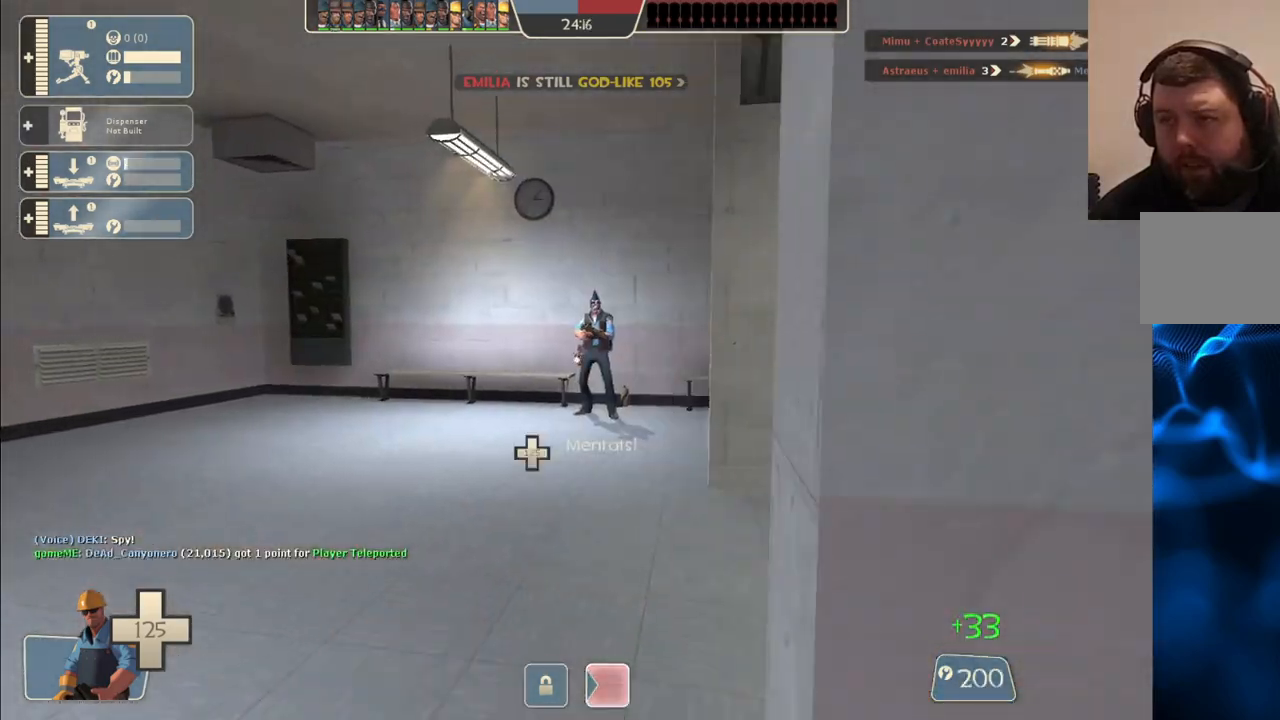
{"buttons": [], "left_stick": "up-left", "right_stick": "center", "events": [[83, "R1", "up"], [150, "right_stick", "right"], [350, "right_stick", "center"], [367, "R1", "down"], [433, "R1", "up"]]}
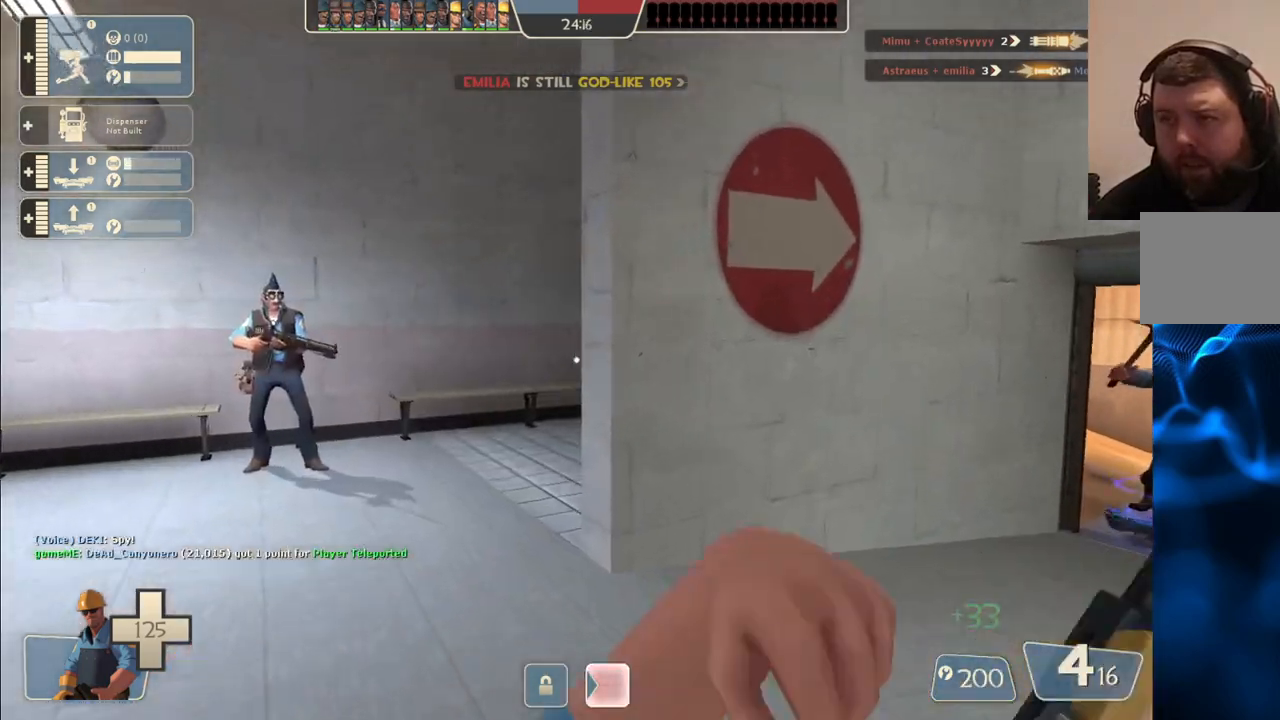
{"buttons": ["SQUARE"], "left_stick": "up", "right_stick": "right", "events": [[33, "right_stick", "right"], [283, "left_stick", "up"], [317, "SQUARE", "down"], [367, "SQUARE", "up"], [433, "SQUARE", "down"]]}
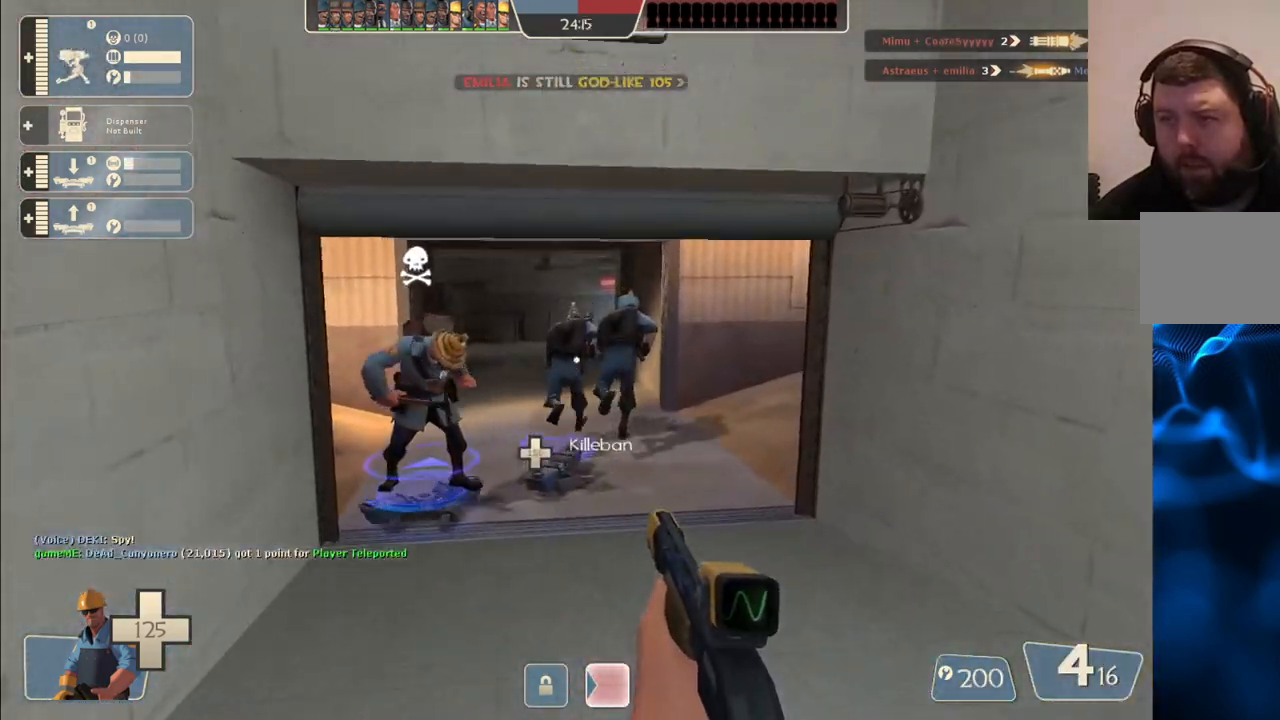
{"buttons": [], "left_stick": "up-left", "right_stick": "center", "events": [[17, "SQUARE", "up"], [17, "right_stick", "center"], [450, "left_stick", "up-left"]]}
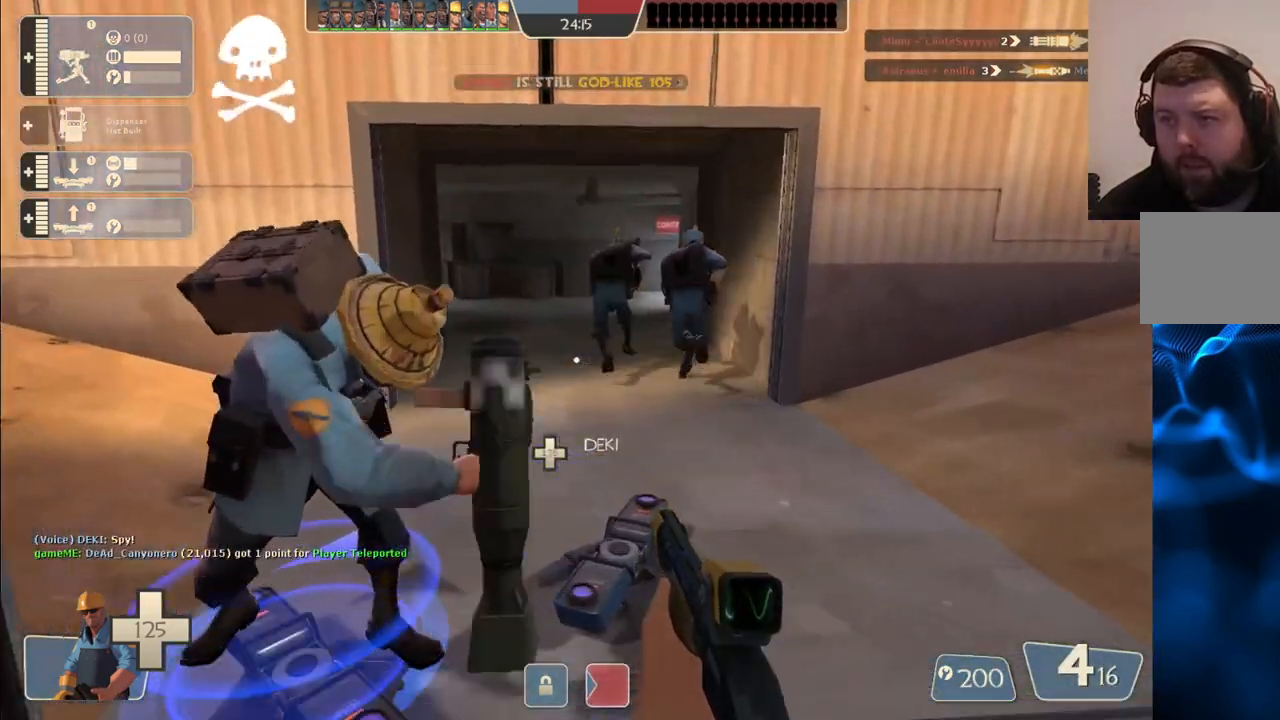
{"buttons": [], "left_stick": "center", "right_stick": "center", "events": [[50, "right_stick", "up"], [83, "left_stick", "center"], [117, "right_stick", "center"]]}
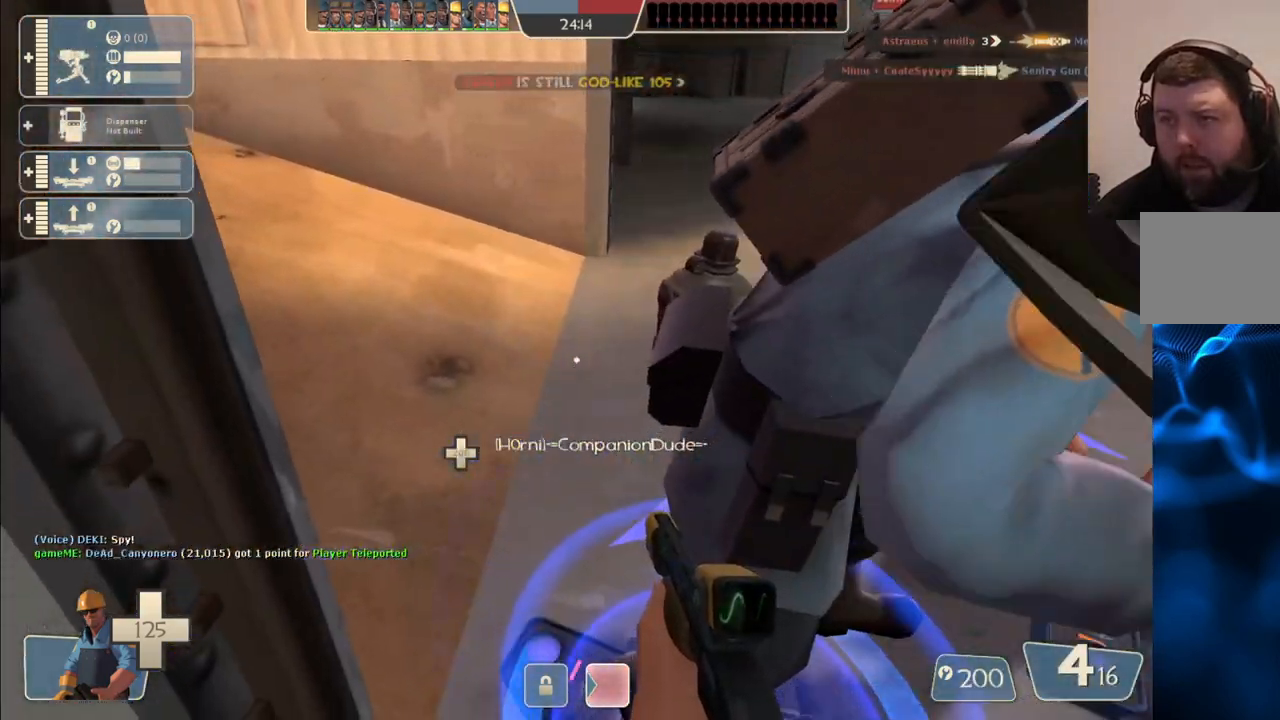
{"buttons": ["DPAD_DOWN"], "left_stick": "center", "right_stick": "center", "events": [[67, "right_stick", "up"], [150, "right_stick", "center"], [500, "DPAD_DOWN", "down"]]}